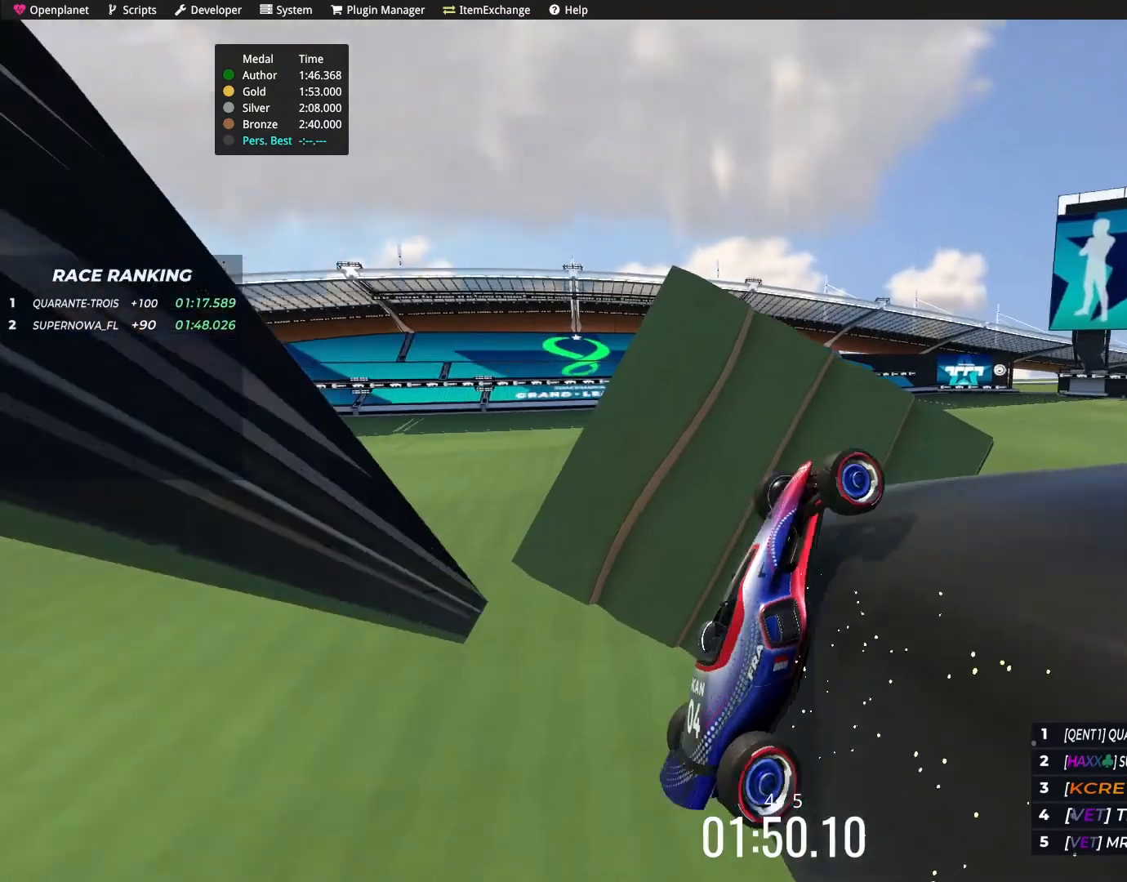
Gameplay with keyboard; each line is a JSON object with the keys held at the frame after it. "events" lists presses ("down") and releases ("up") of "down", "left", "right" and "up" between this image and that frame as [ms after this image, input, new state], when the widget could be followed in between. No other keys are recorded. Mouse input is not recorded.
{"keys": [], "events": [[67, "right", "down"], [367, "right", "up"], [367, "up", "up"]]}
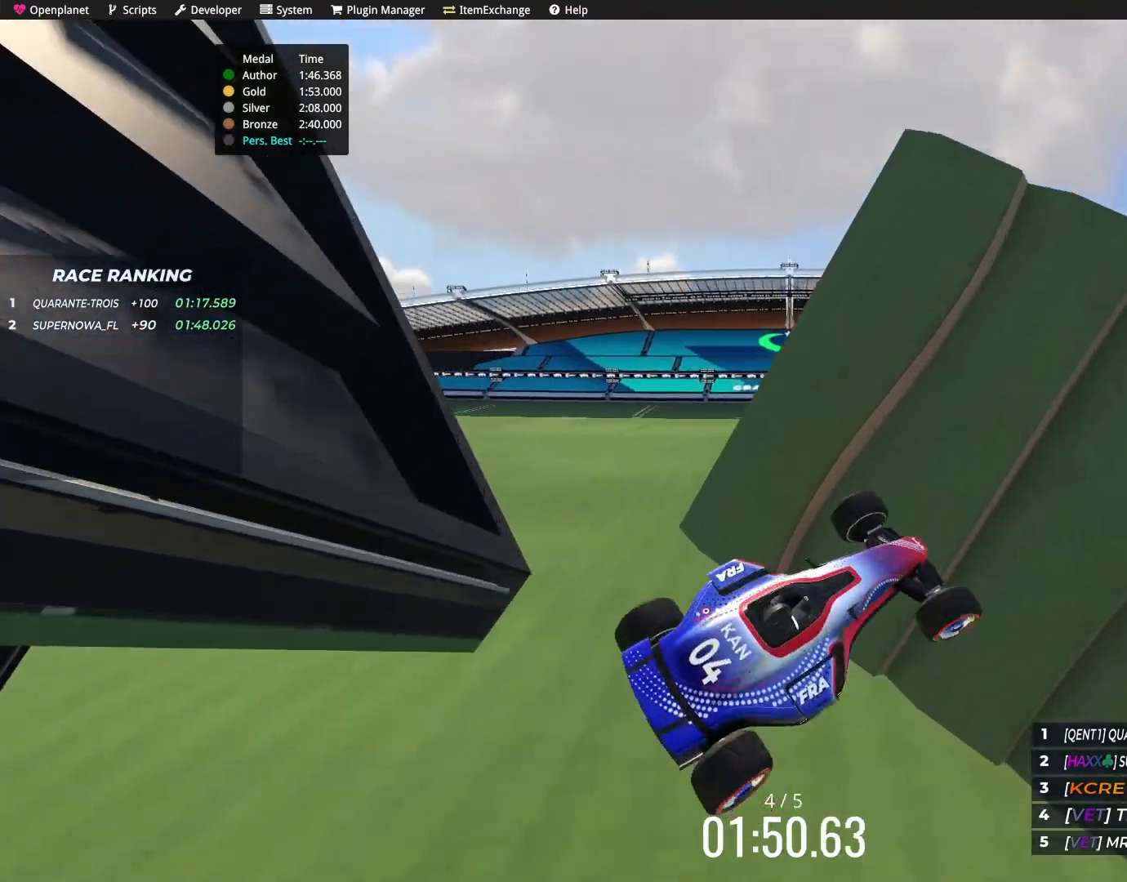
{"keys": ["up"], "events": [[100, "up", "down"]]}
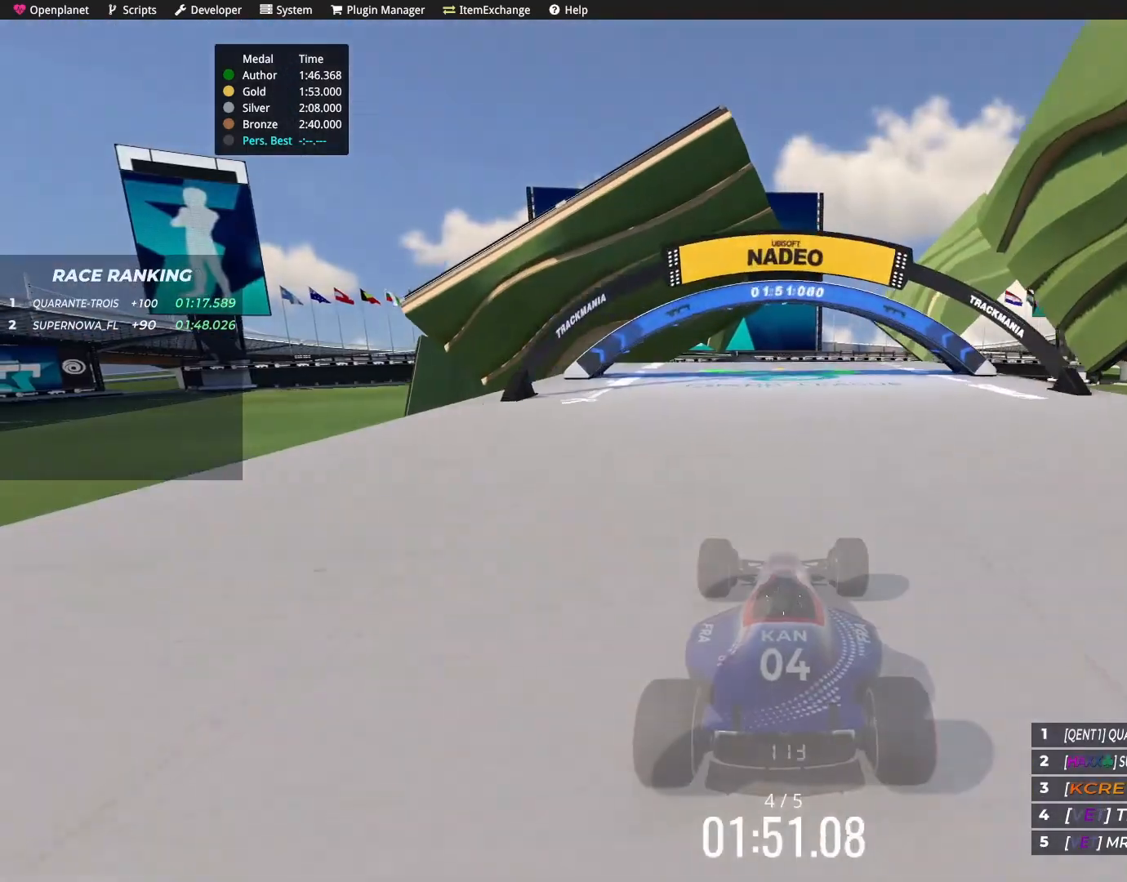
{"keys": ["up"], "events": [[200, "left", "down"], [400, "left", "up"]]}
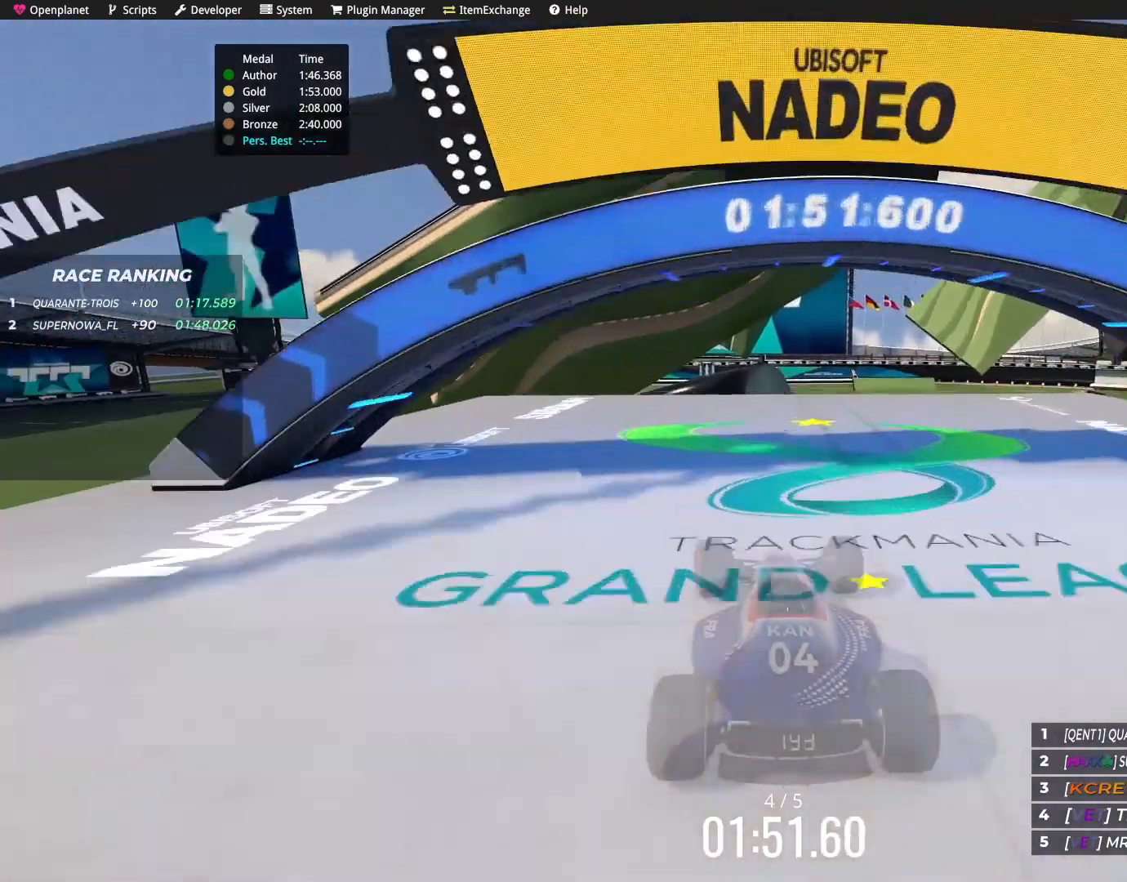
{"keys": [], "events": [[67, "up", "up"], [301, "right", "down"], [434, "right", "up"]]}
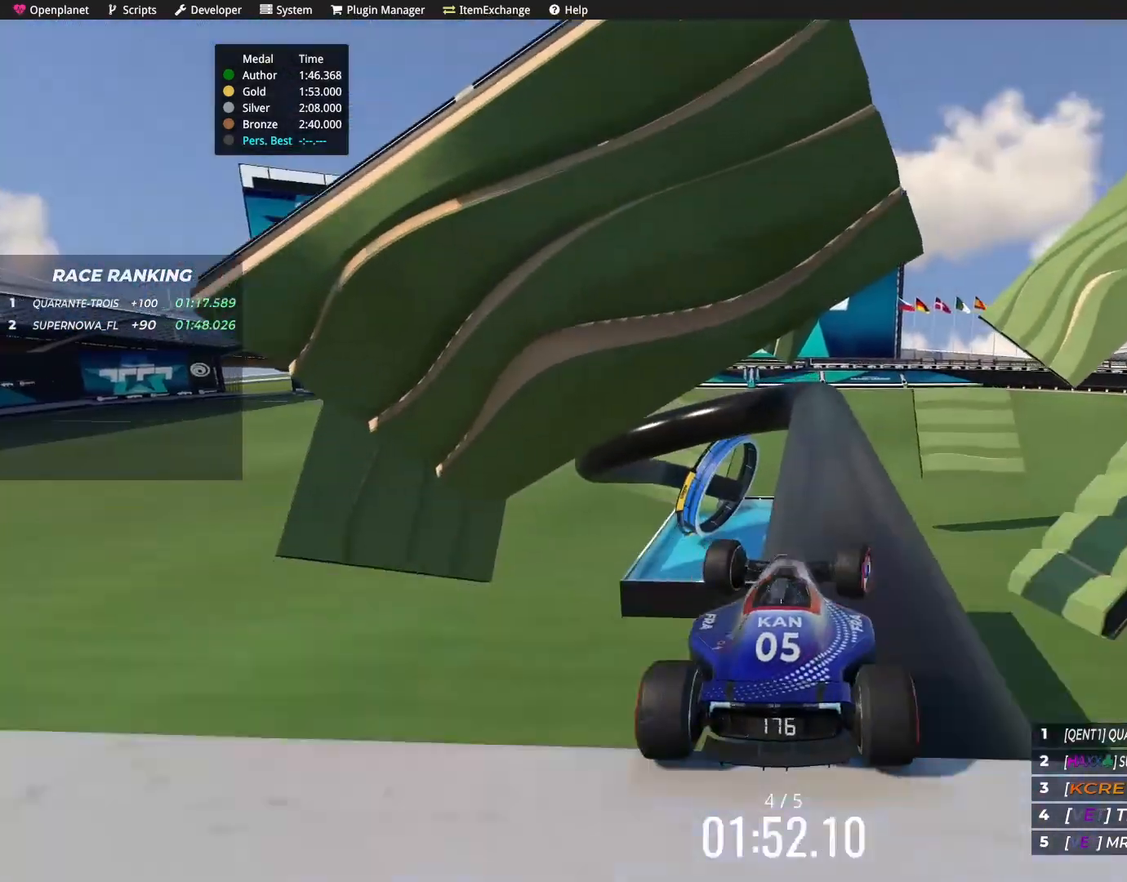
{"keys": [], "events": []}
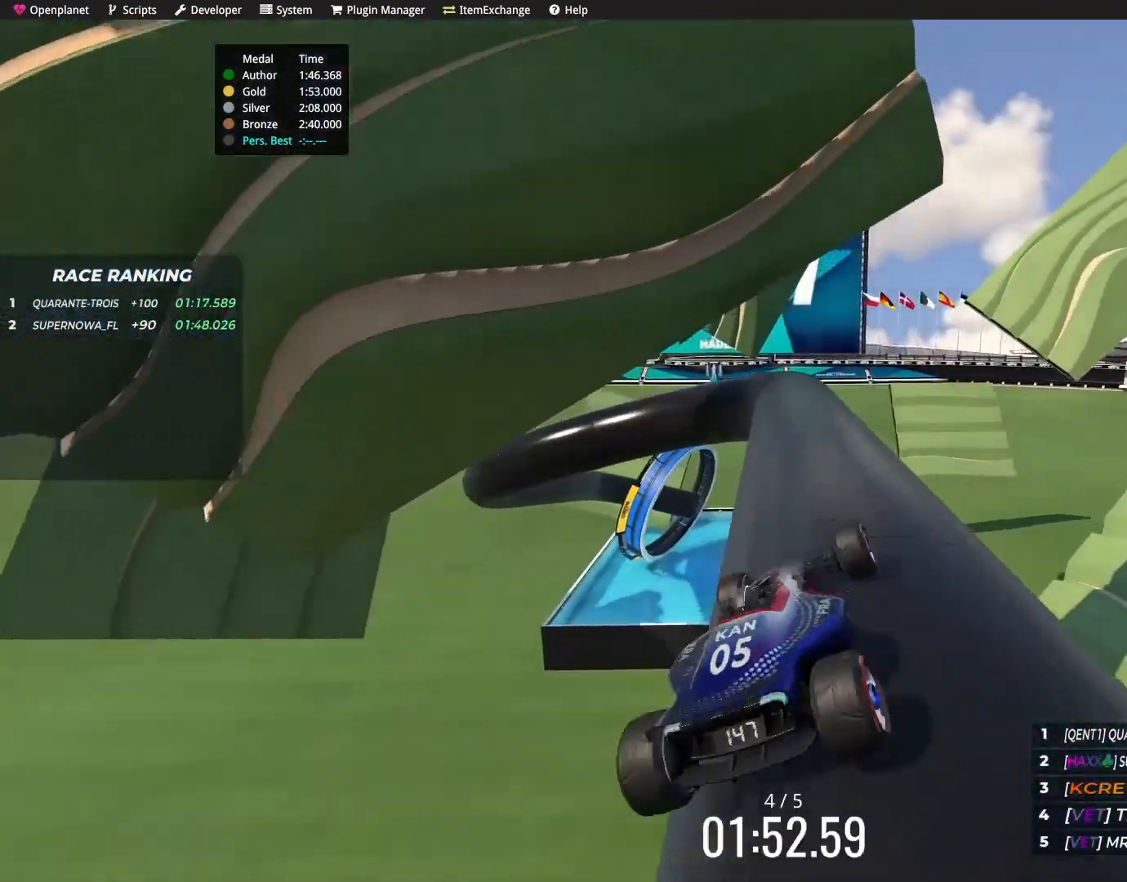
{"keys": ["up"], "events": [[201, "left", "down"], [367, "up", "down"], [401, "left", "up"]]}
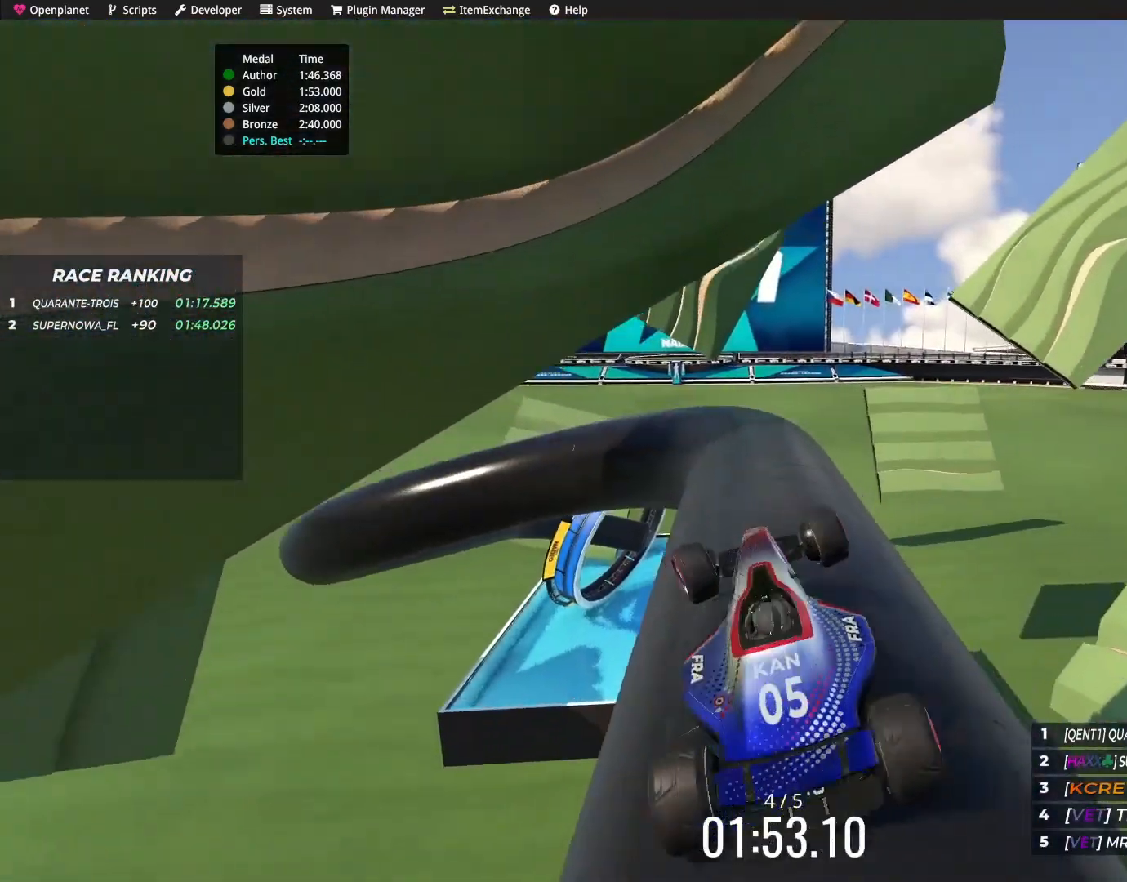
{"keys": ["up"], "events": [[133, "left", "down"], [267, "left", "up"]]}
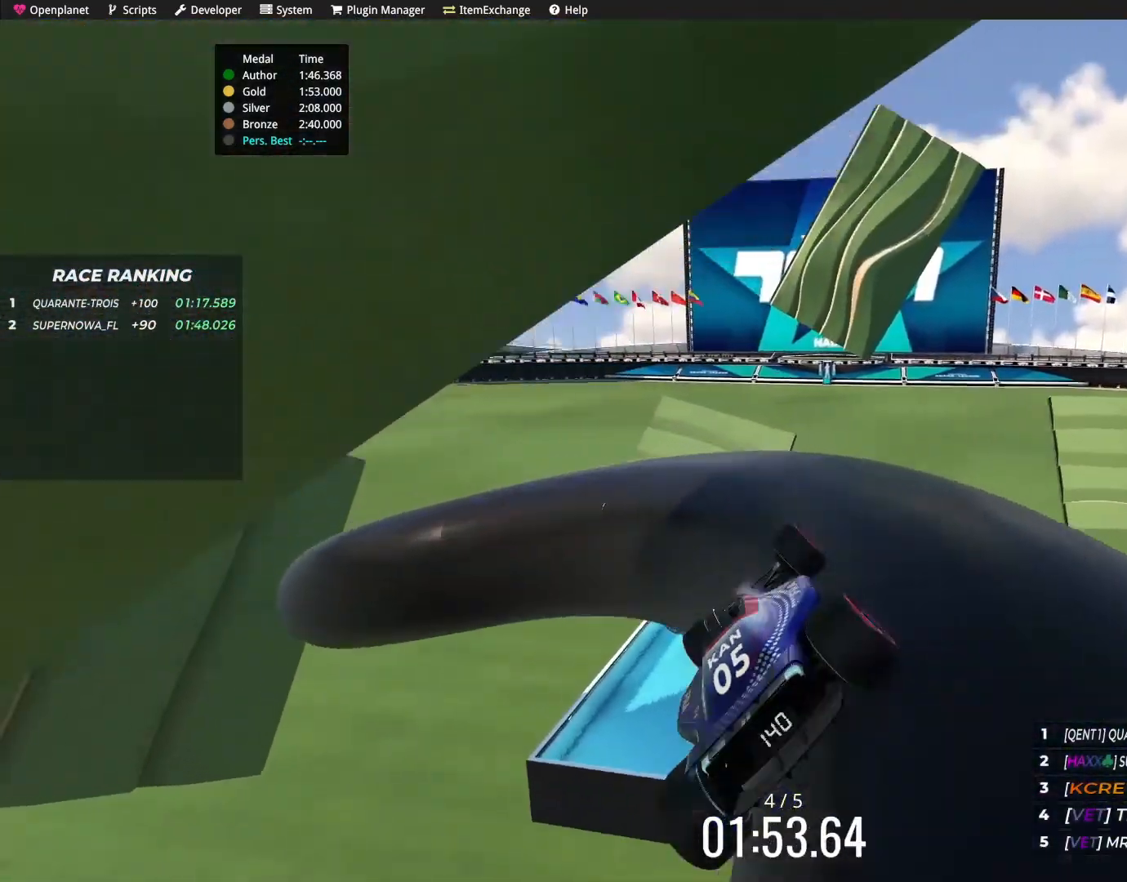
{"keys": ["right"], "events": [[34, "right", "down"], [434, "up", "up"]]}
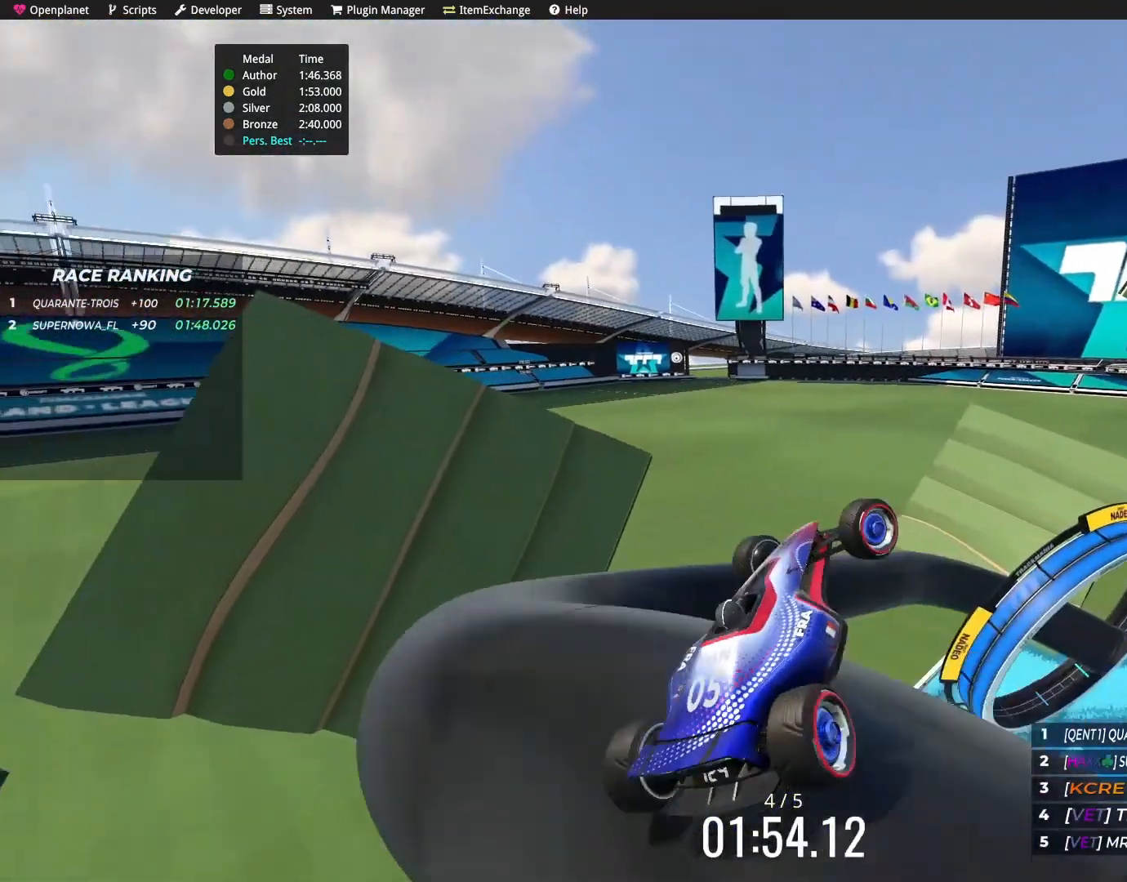
{"keys": ["up"], "events": [[267, "up", "down"], [434, "right", "up"]]}
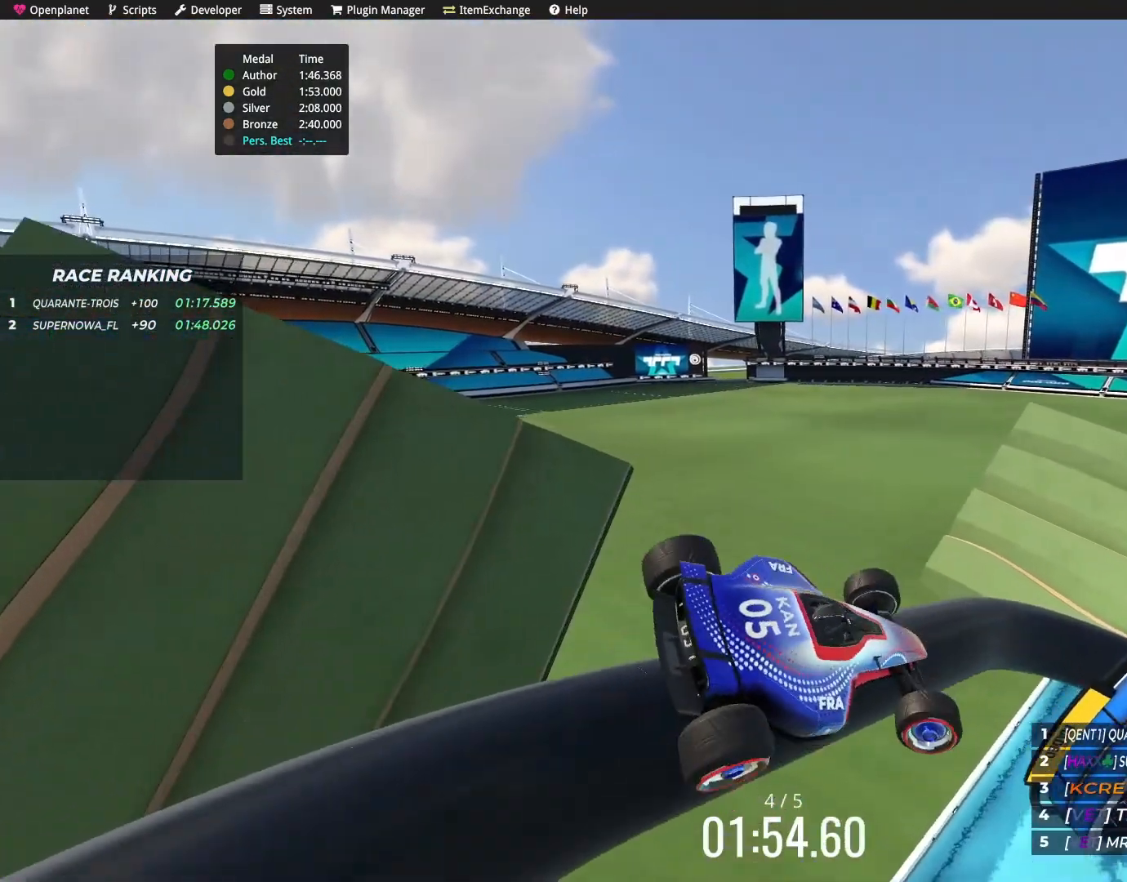
{"keys": ["up"], "events": []}
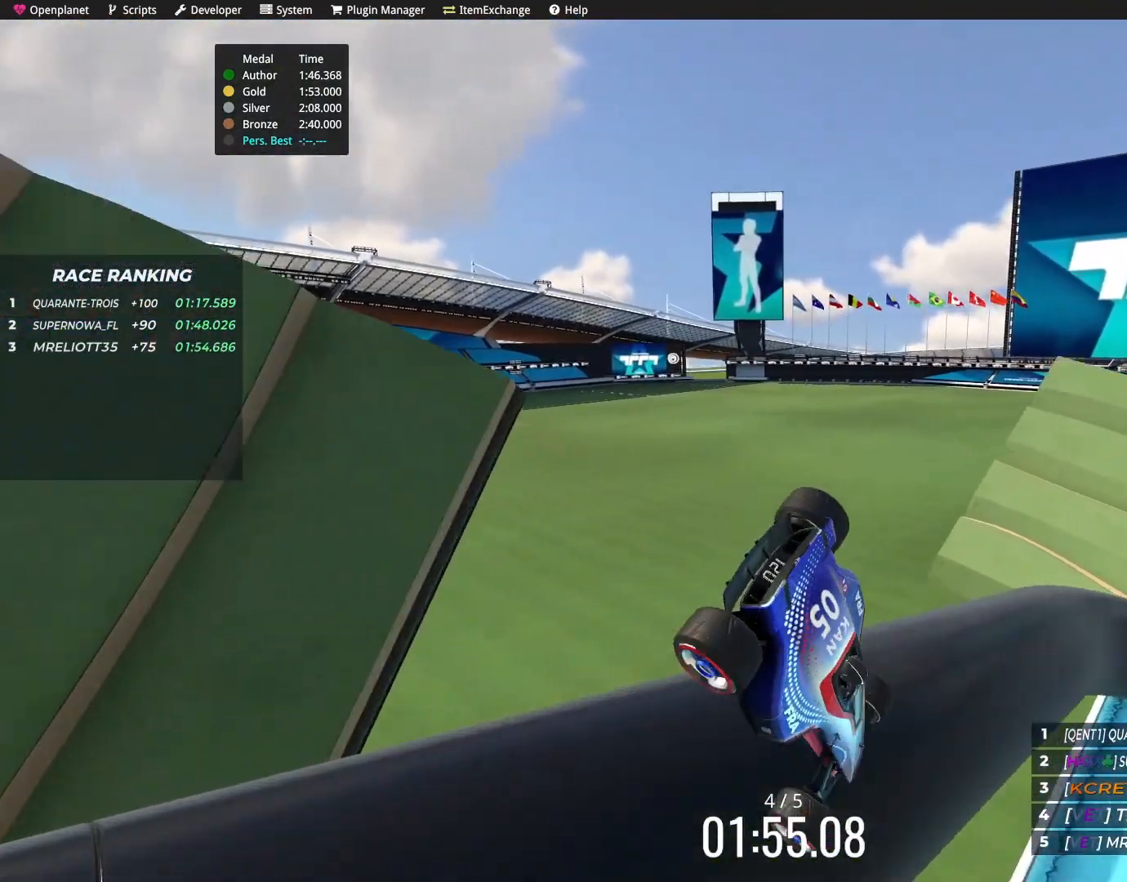
{"keys": ["up"], "events": []}
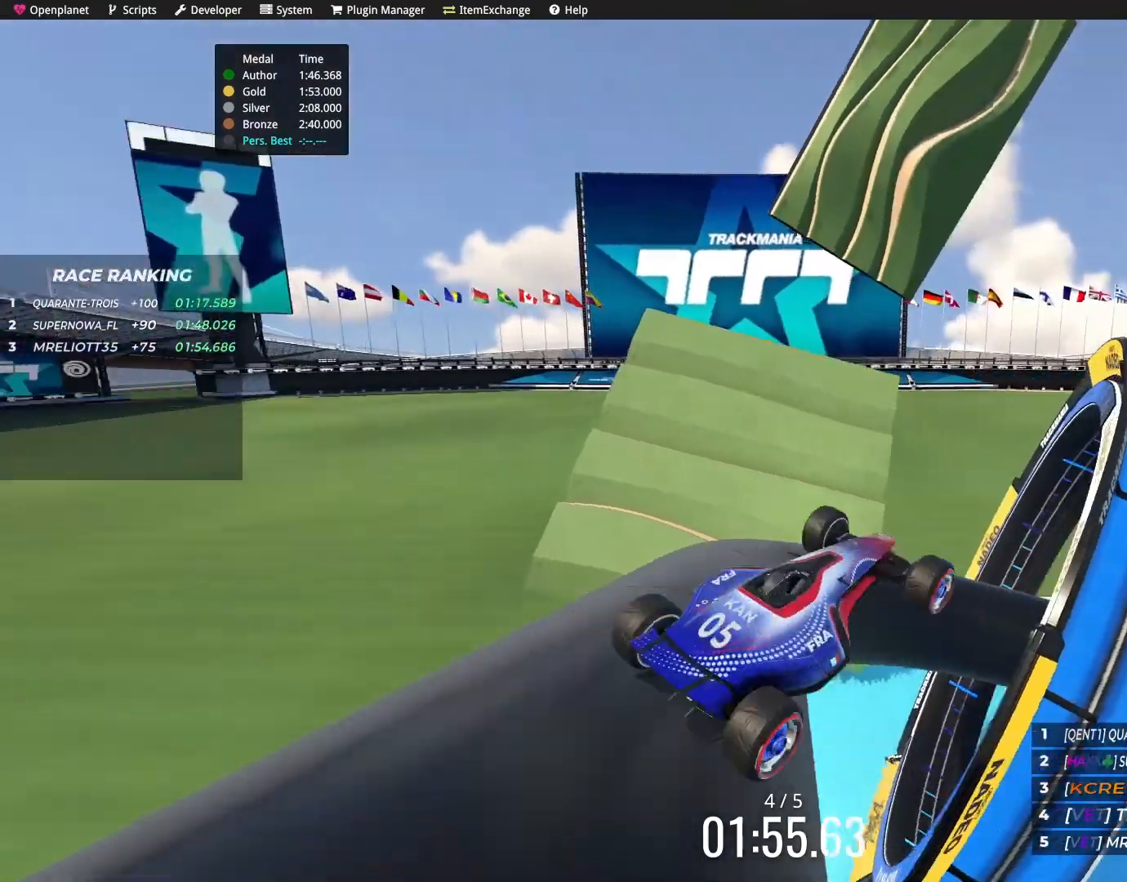
{"keys": ["right", "up"], "events": [[301, "right", "down"]]}
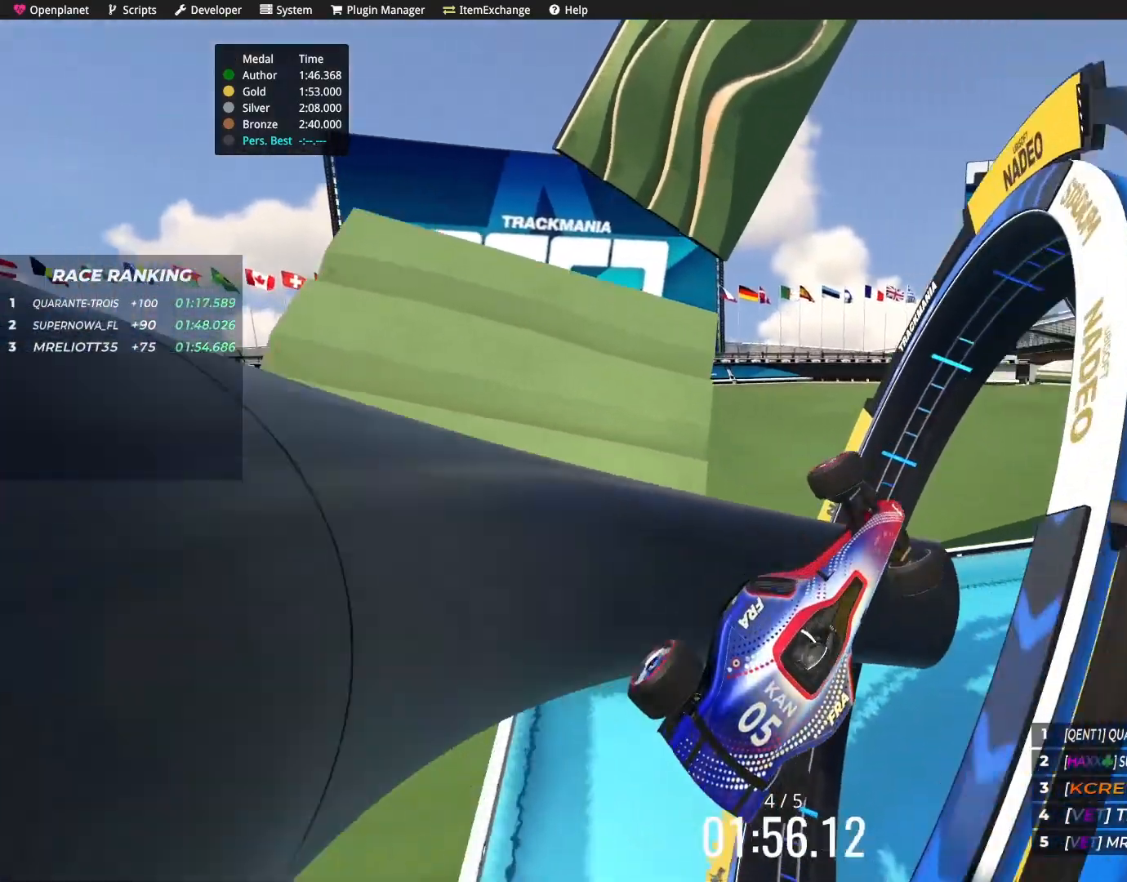
{"keys": ["right", "up"], "events": []}
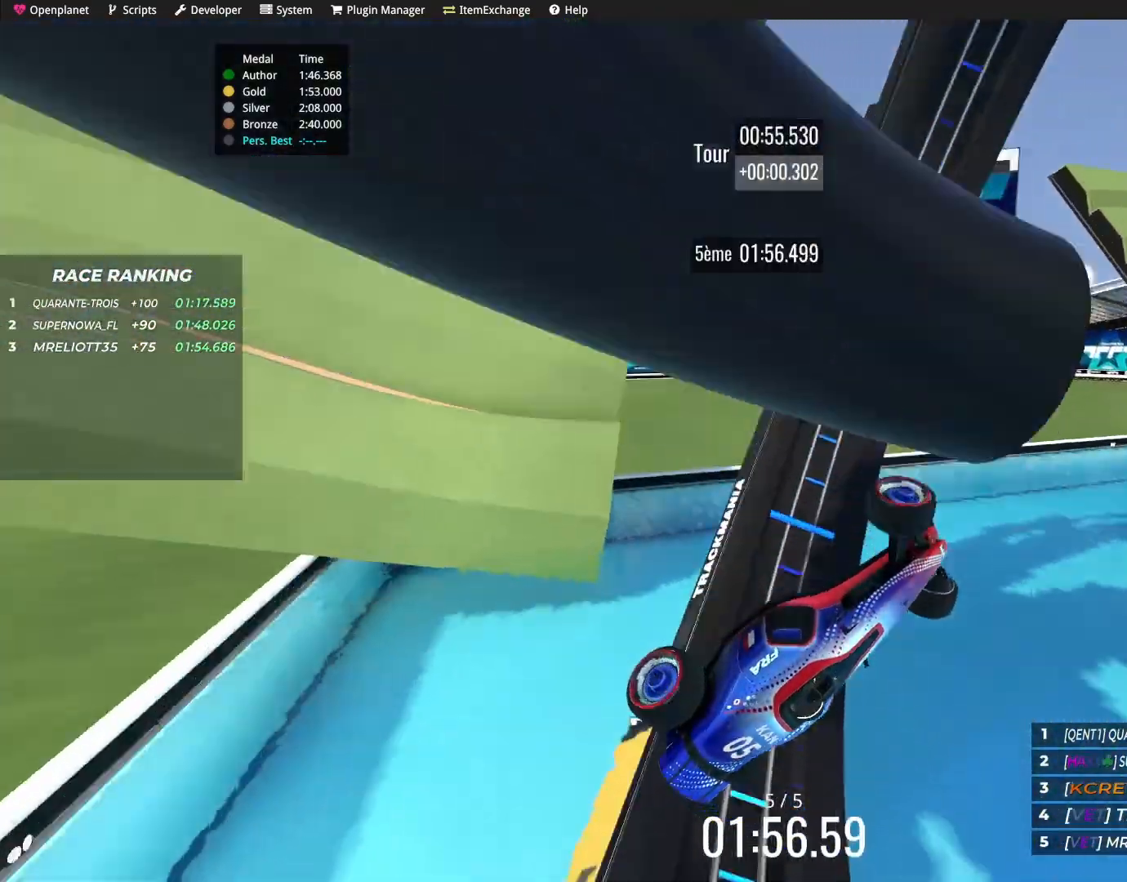
{"keys": ["up"], "events": [[67, "right", "up"], [201, "right", "down"], [434, "right", "up"]]}
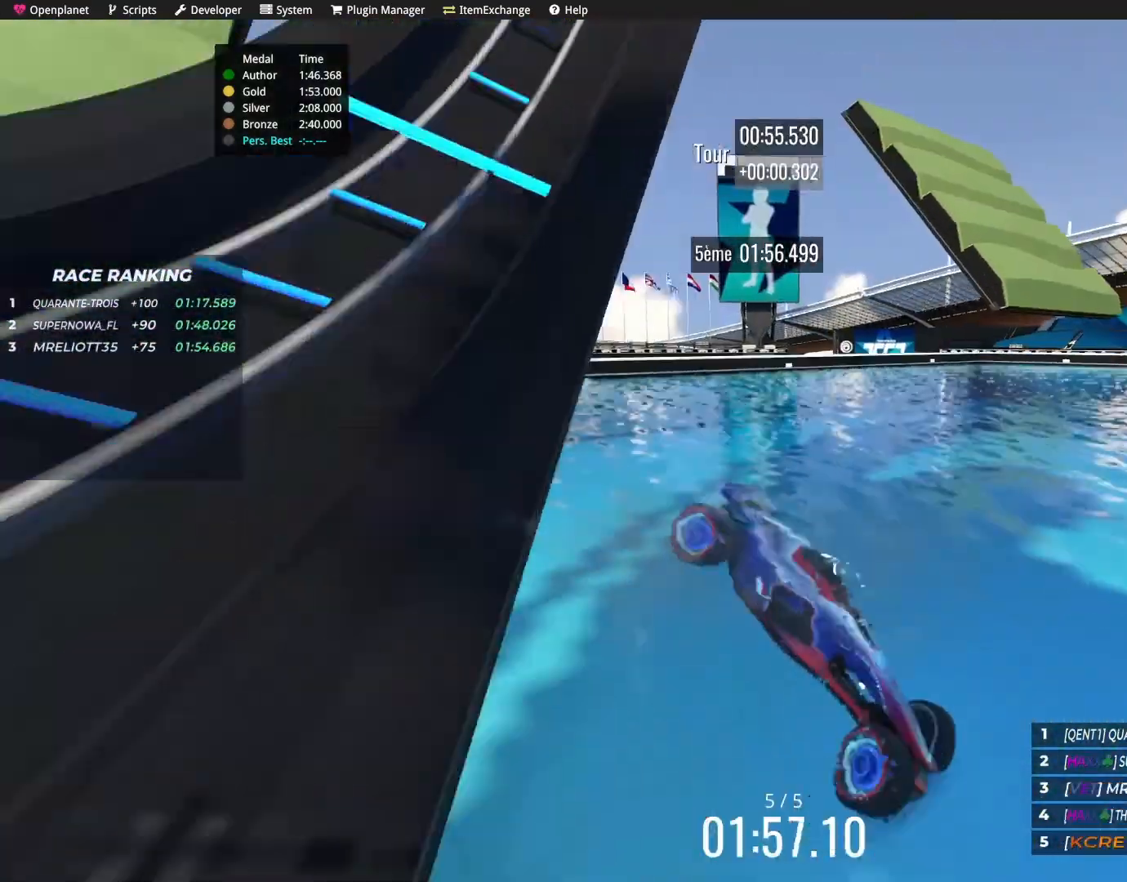
{"keys": ["left", "up"], "events": [[500, "left", "down"]]}
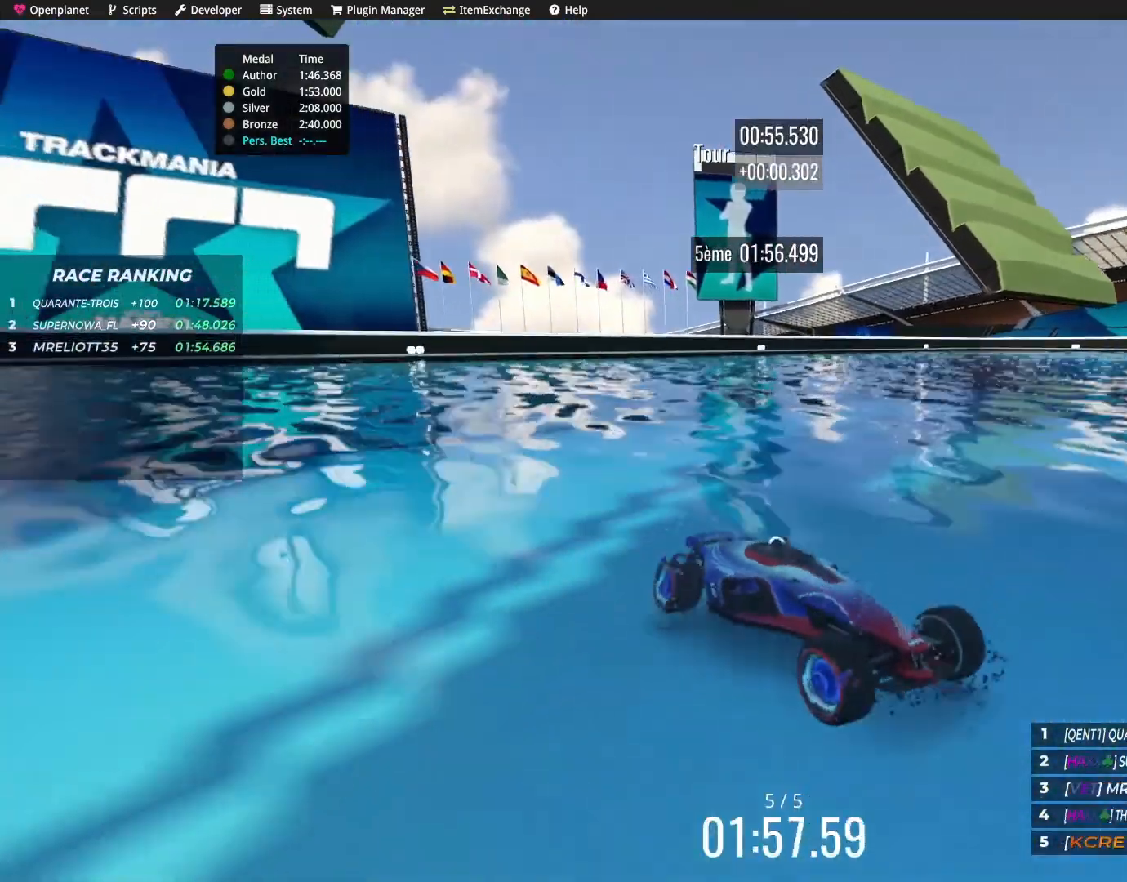
{"keys": ["left", "up"], "events": []}
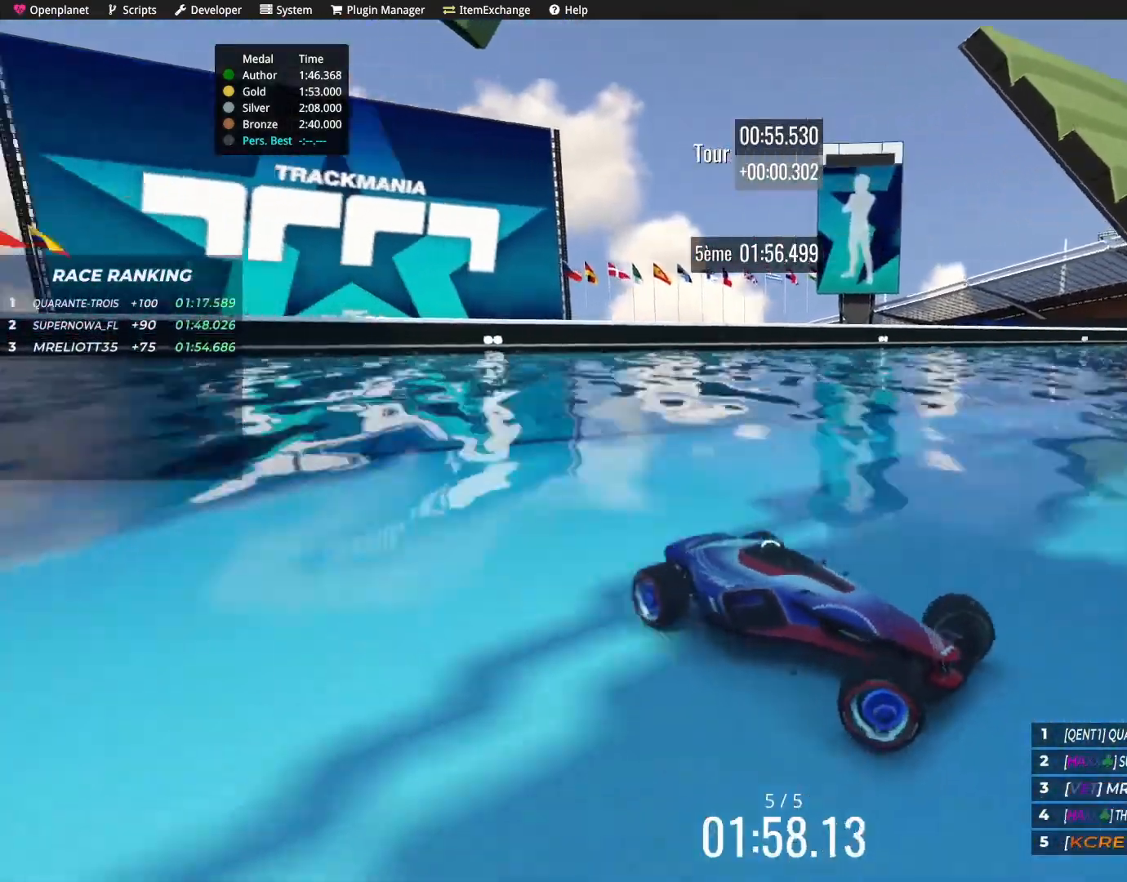
{"keys": ["left", "up"], "events": []}
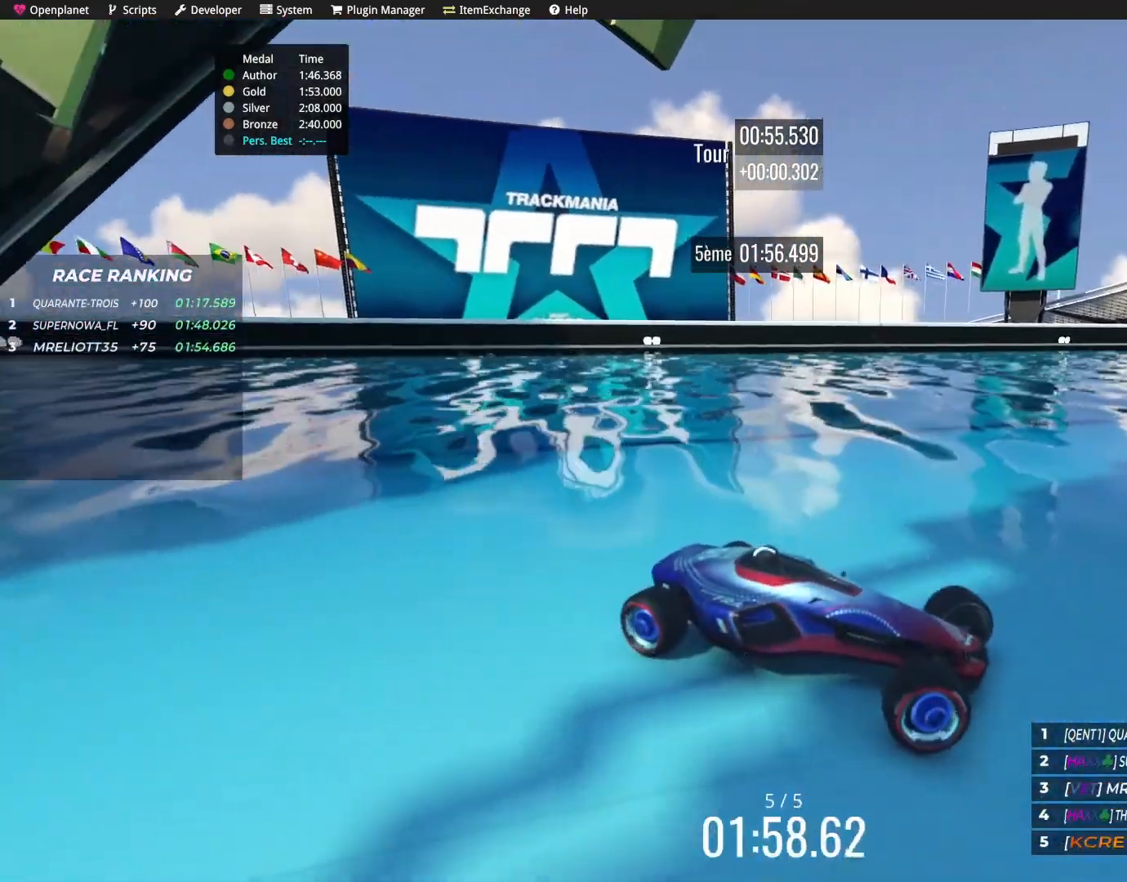
{"keys": ["up"], "events": [[234, "left", "up"]]}
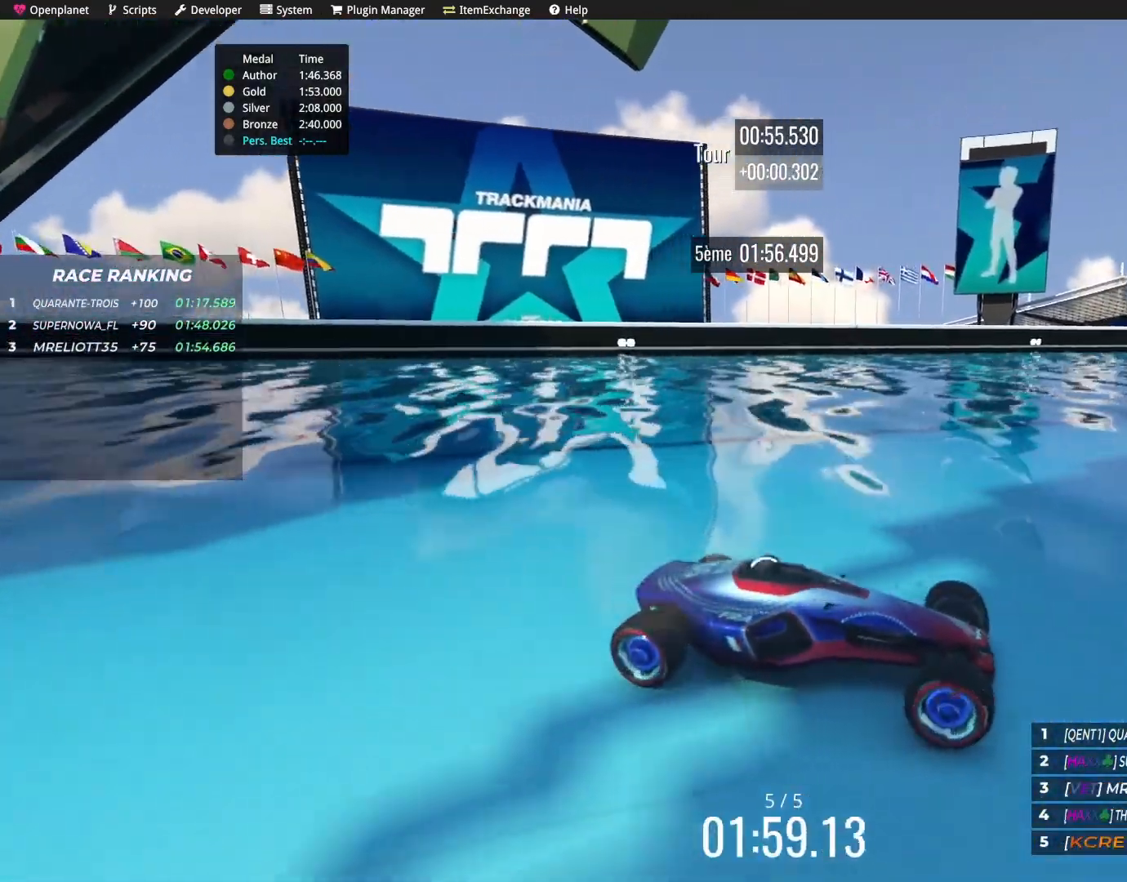
{"keys": ["up"], "events": []}
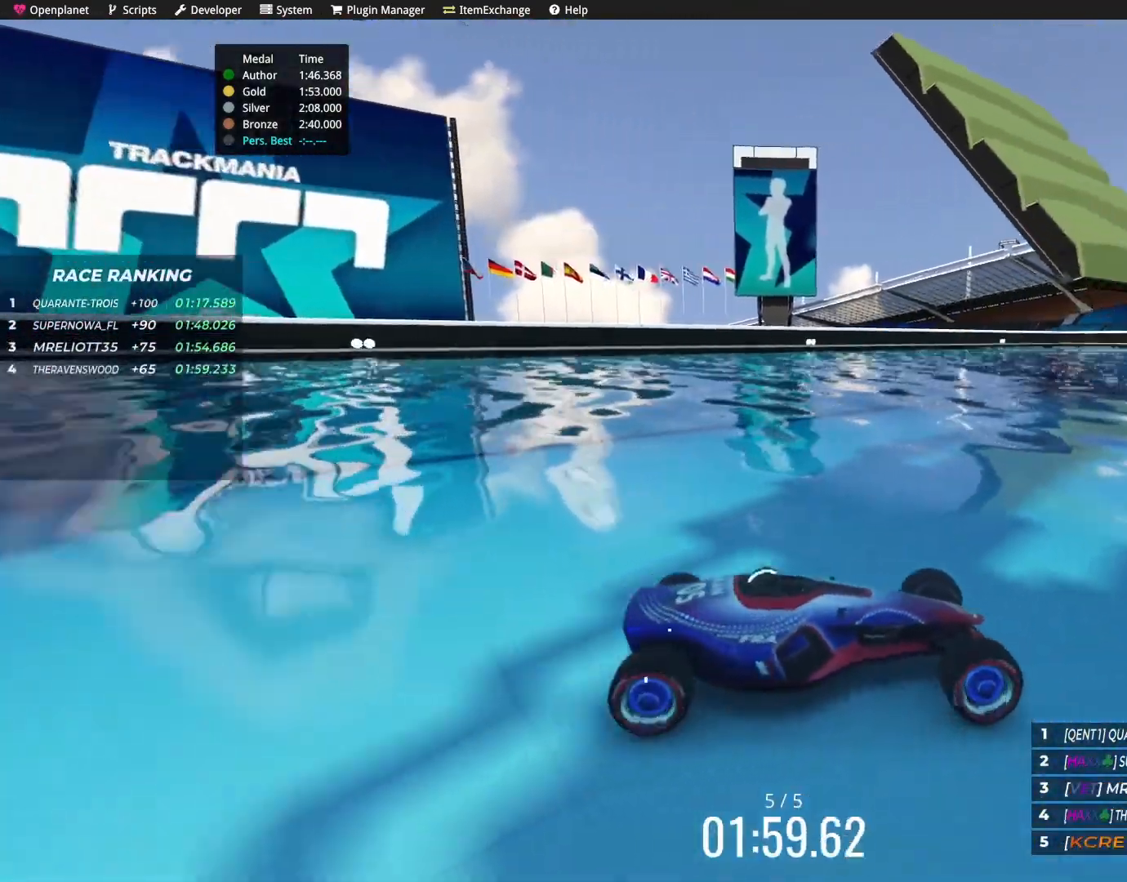
{"keys": ["up"], "events": []}
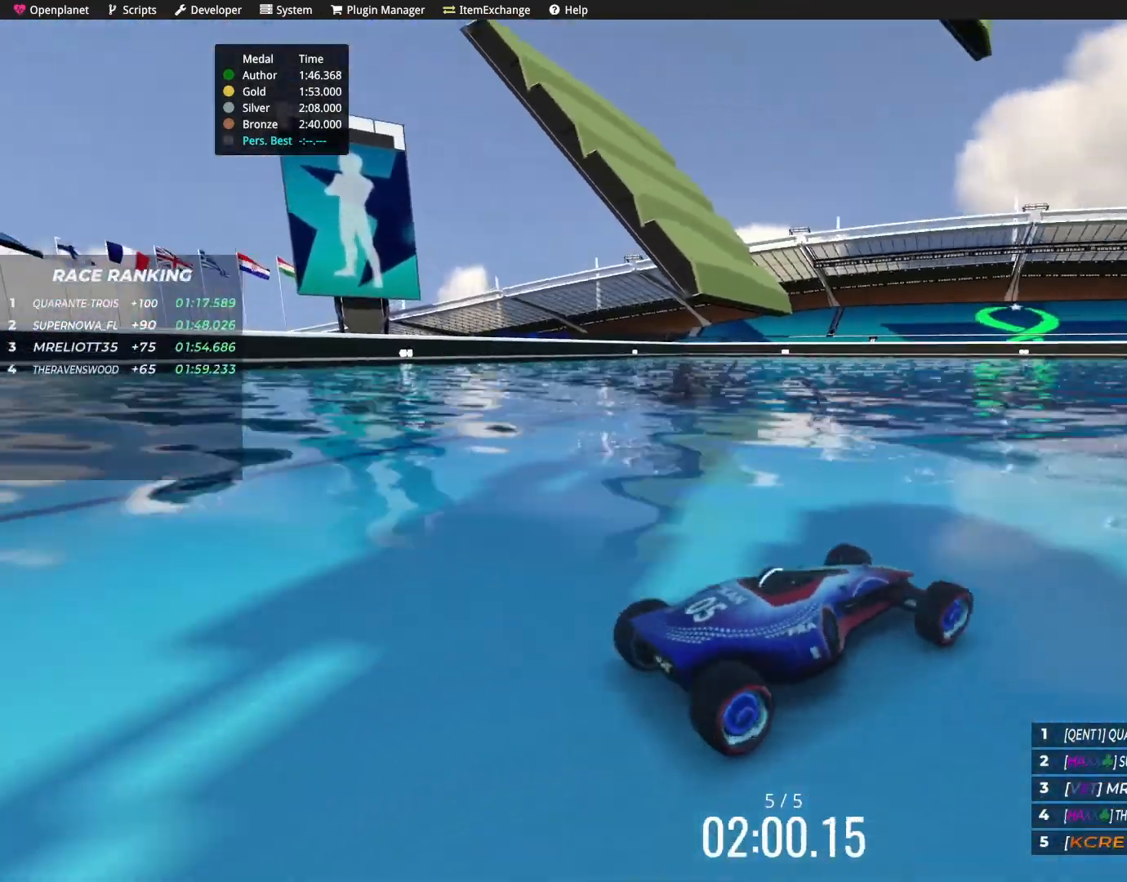
{"keys": ["up"], "events": []}
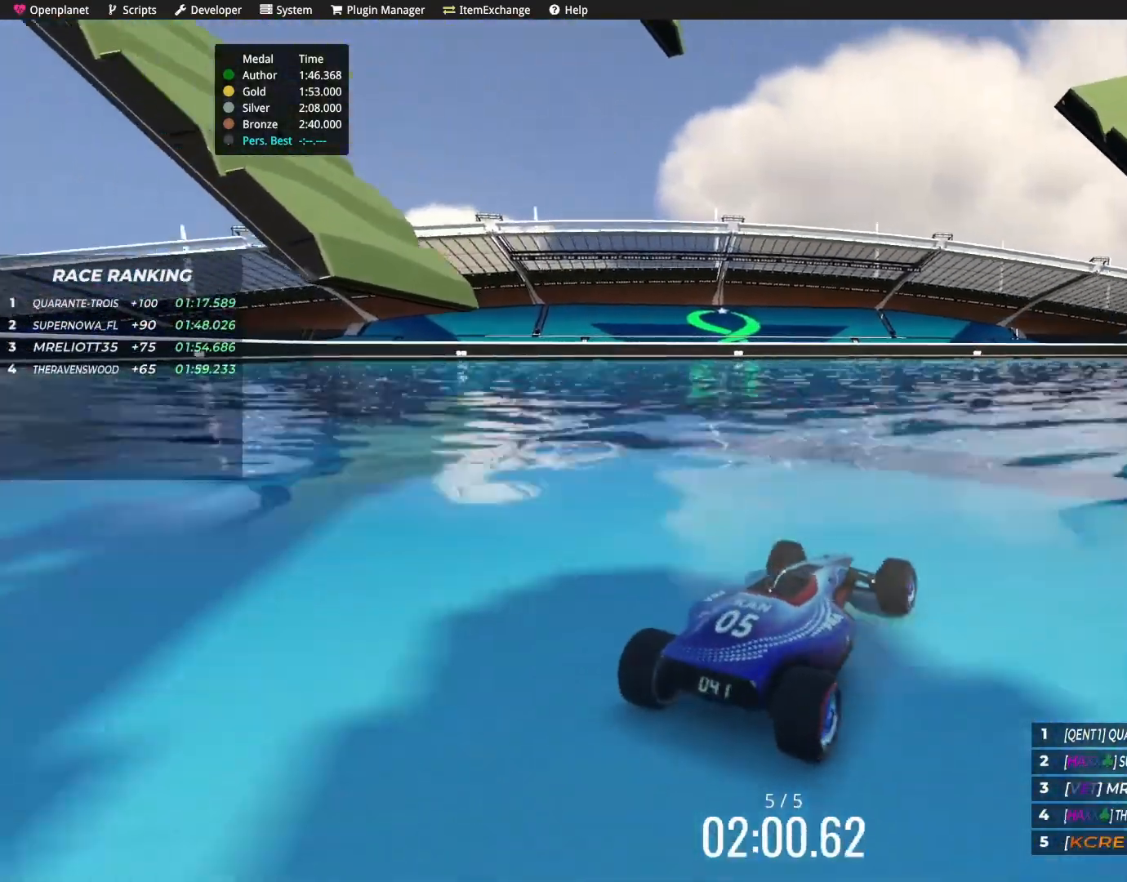
{"keys": ["up"], "events": [[267, "right", "down"], [467, "right", "up"]]}
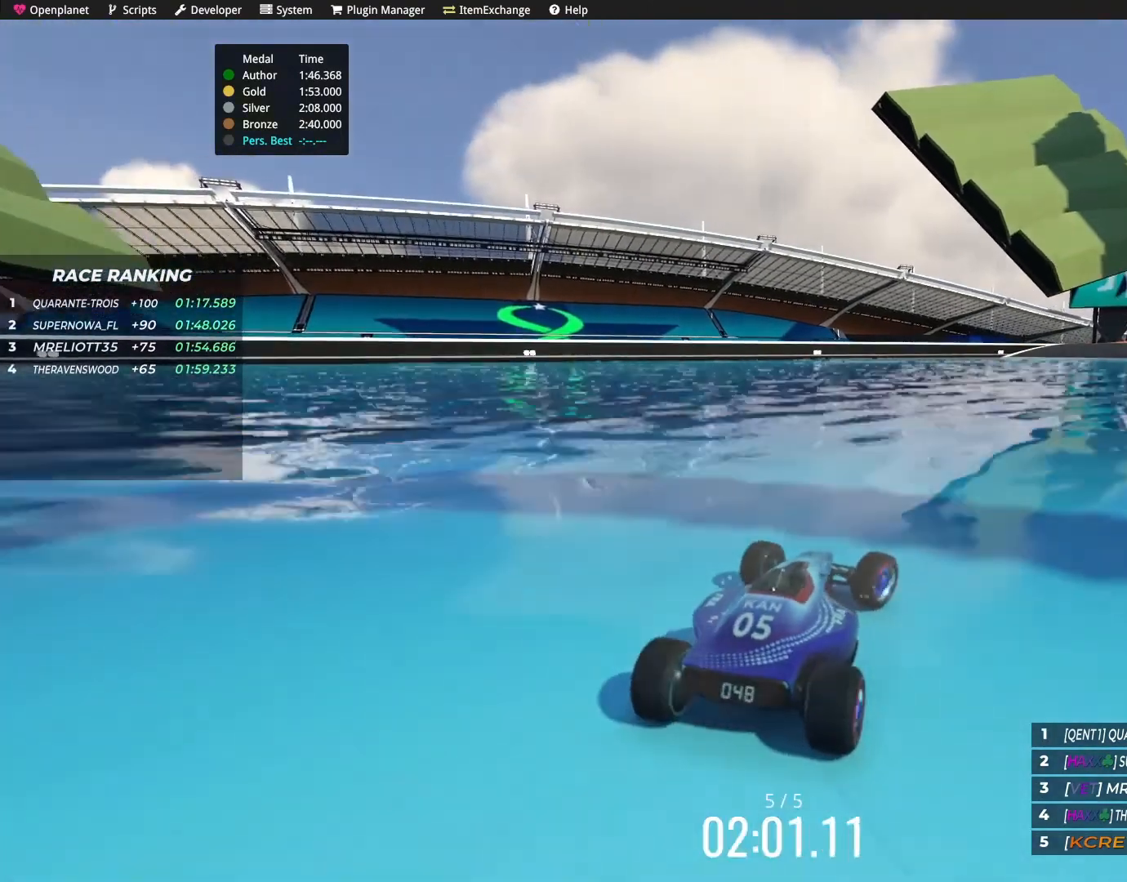
{"keys": ["up"], "events": [[200, "right", "down"], [500, "right", "up"]]}
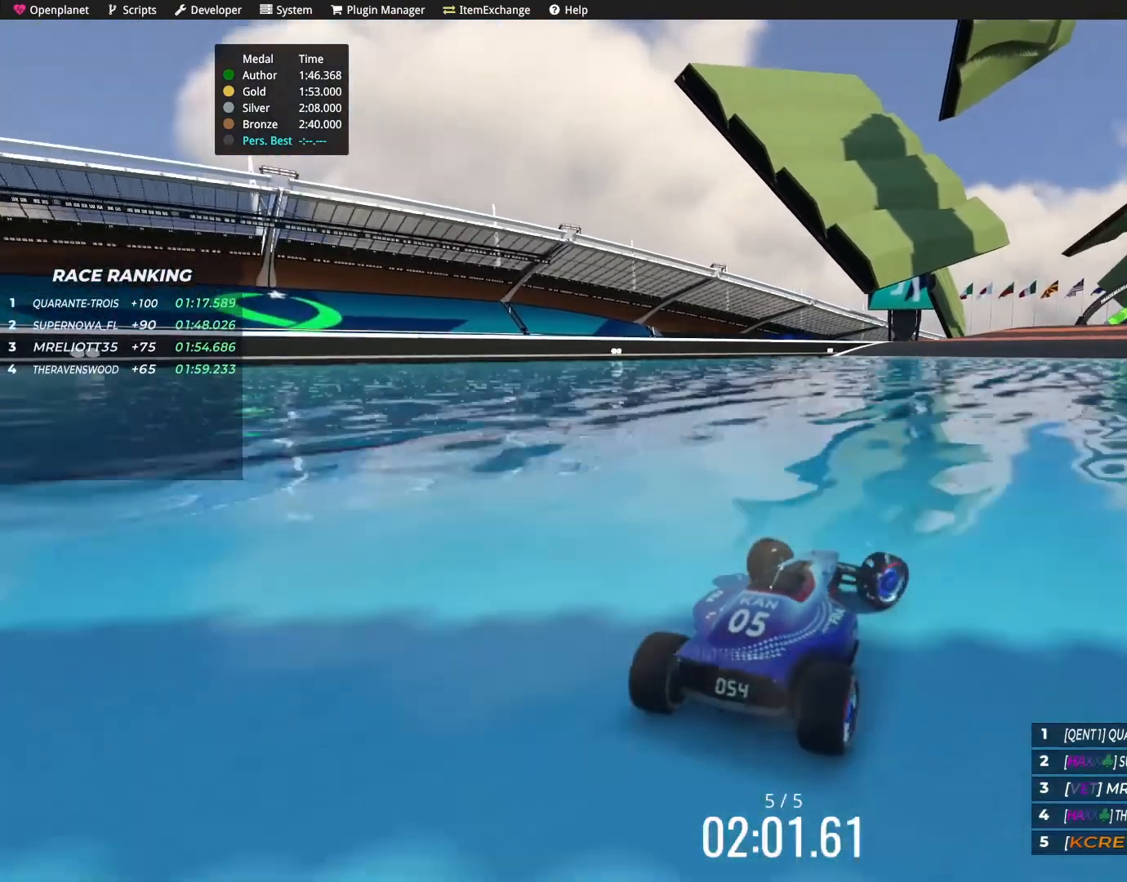
{"keys": ["up"], "events": []}
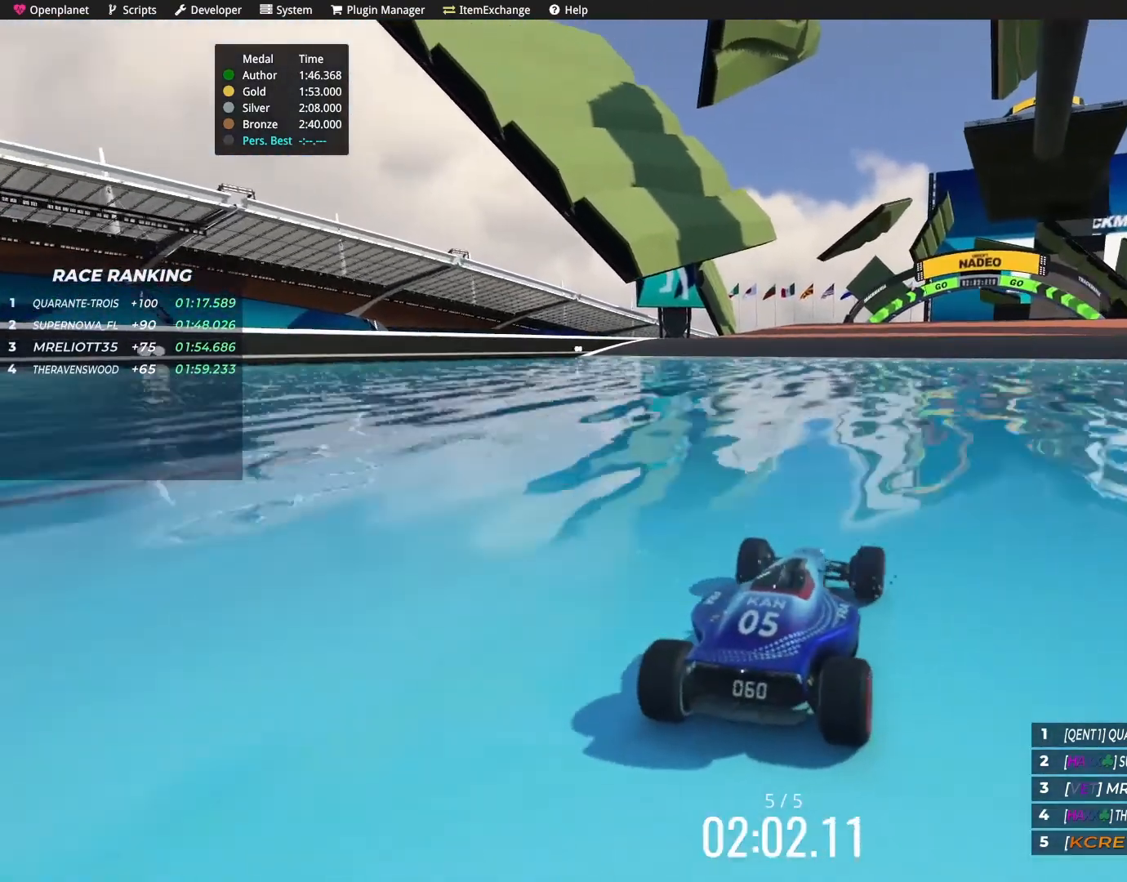
{"keys": ["right", "up"], "events": [[467, "right", "down"]]}